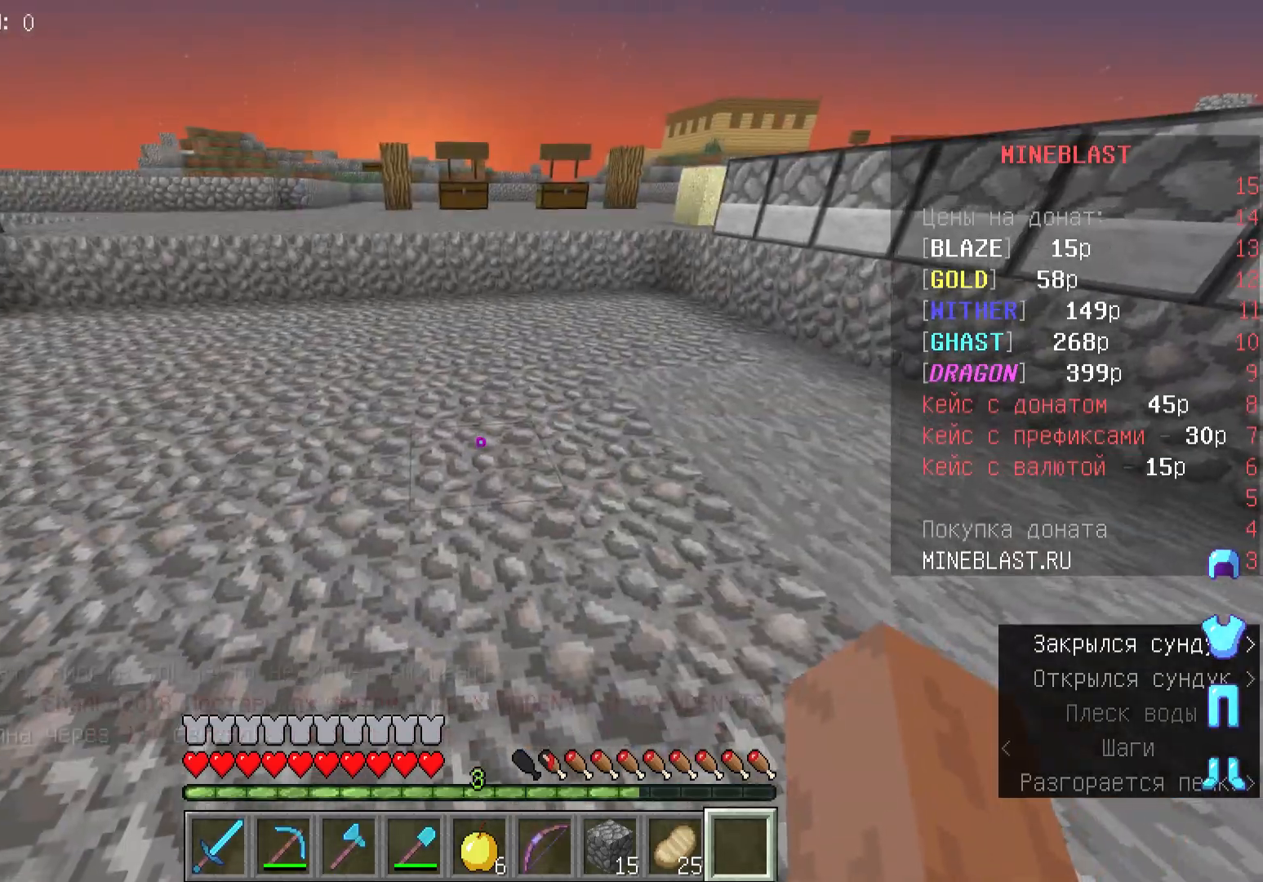
Gameplay with keyboard and mouse; each line is a JSON object with the keys and mouse buttons held at the frame after it. "events" lists presses ("down") and releases ("up") of "a", "d", "s", "w", "mouse_left" and "mouse_right" between this image and that frame as [ms after this image, input, new state], when the widget could be followed in between. "mouse_left", "mouse_right" = the "left", "right" buttons of the "mouse" list. No other keys are recorded. Fast repeated clicks can show as one long hold. Mouse movement is not recorded.
{"keys": [], "mouse": [], "events": []}
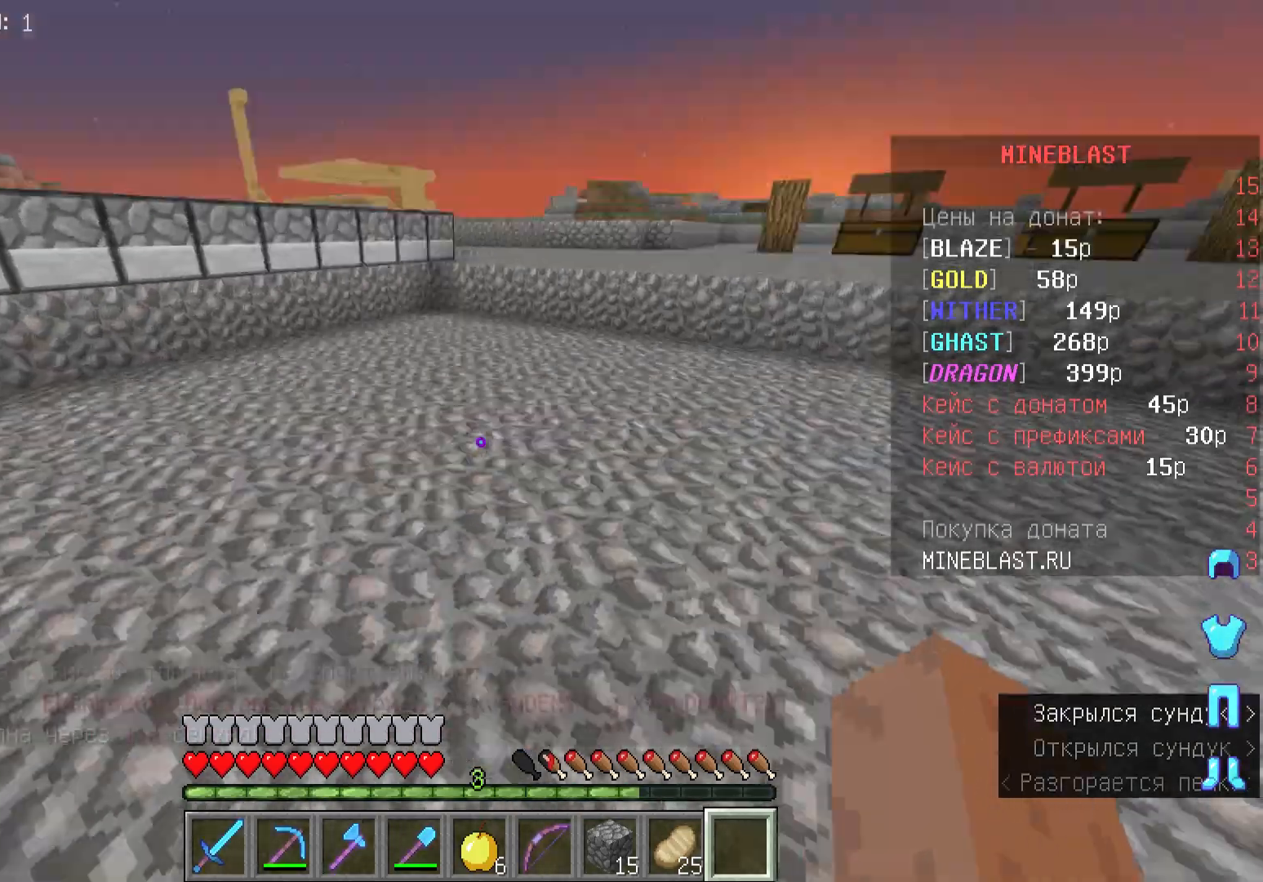
{"keys": ["w"], "mouse": [], "events": [[100, "w", "down"]]}
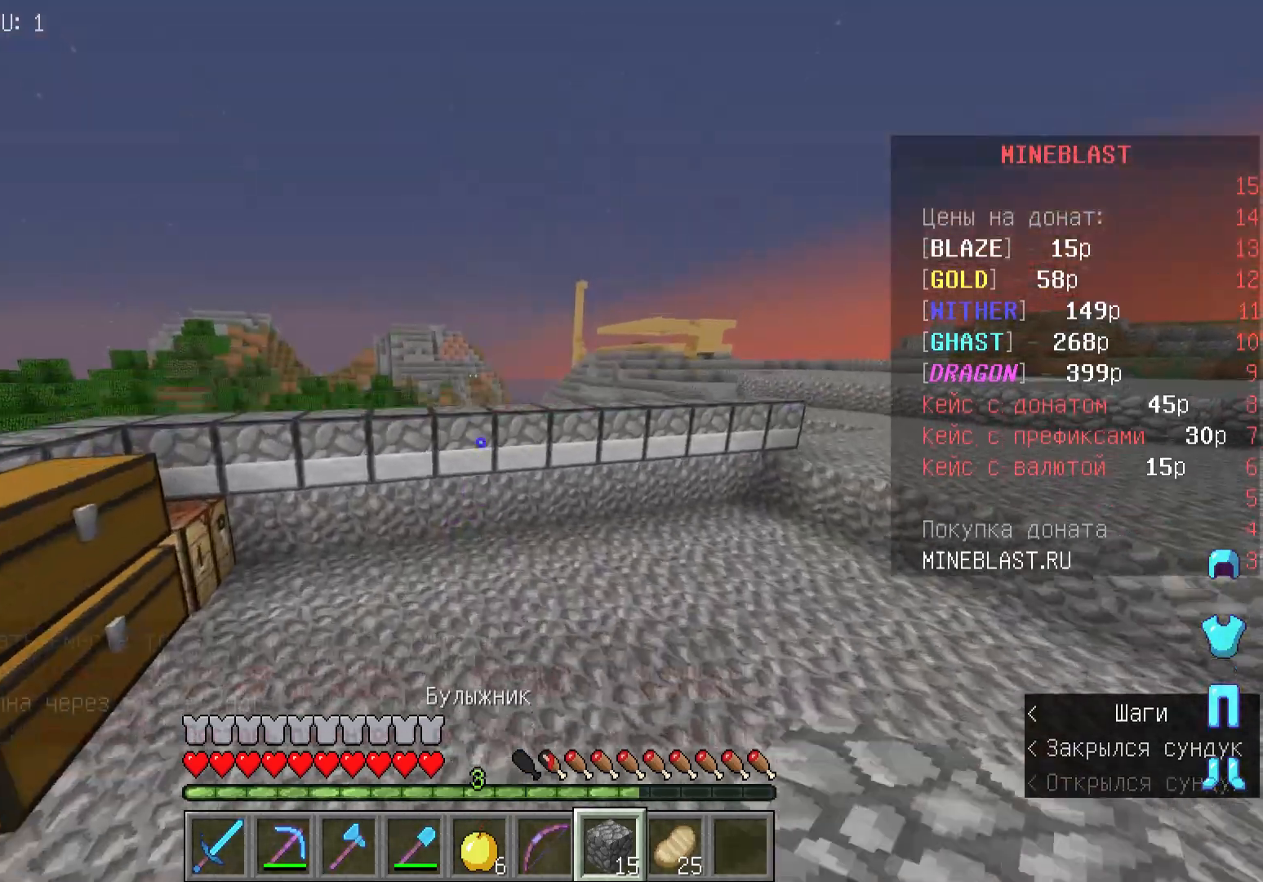
{"keys": ["w"], "mouse": [], "events": []}
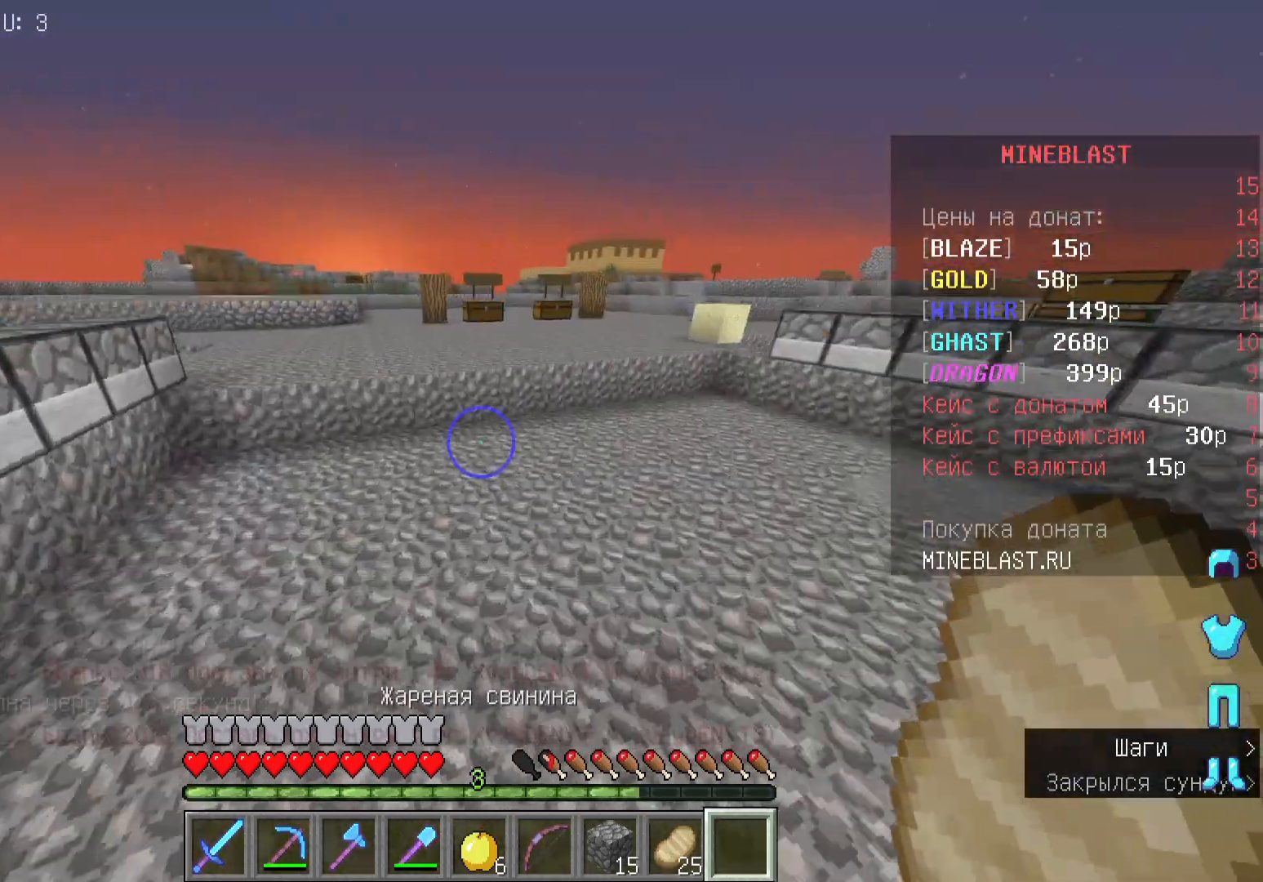
{"keys": ["w"], "mouse": [], "events": []}
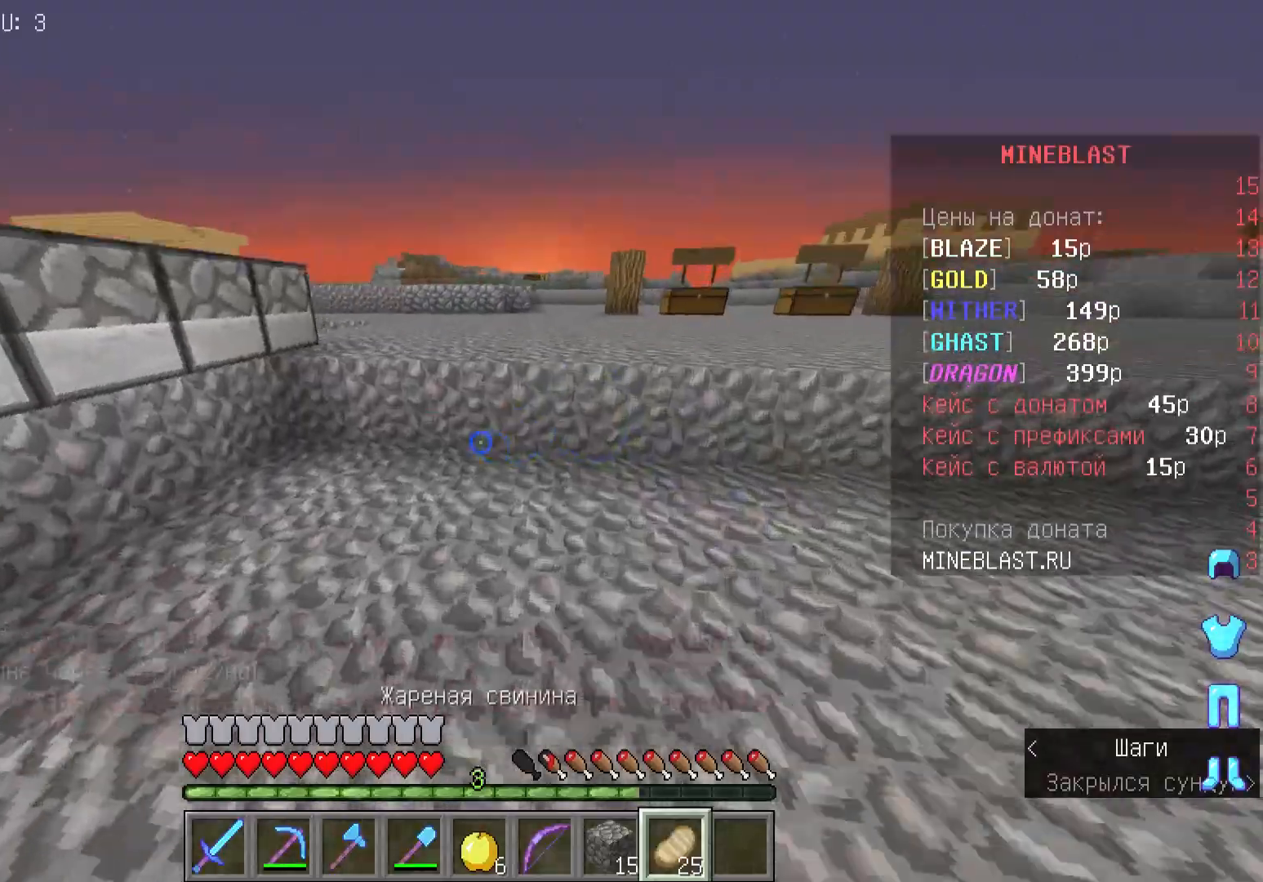
{"keys": ["w"], "mouse": [], "events": []}